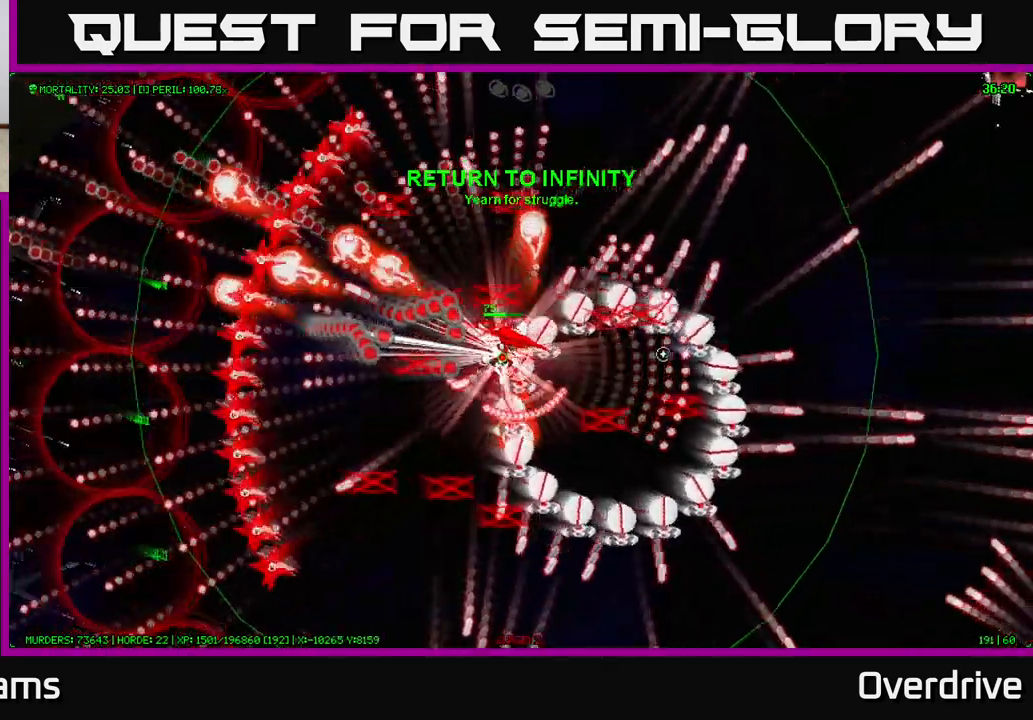
Gameplay with a controller (Xbox layout); each line is a JSON object with the inputs held at the frame after it (dt_ms = milliseconds from this image to that frame). "events" lists button and stick changes between this image and that frame as [ms after this image, input, new state], when the widget could be followed in between. Not read: L3.
{"dt_ms": 500, "buttons": [], "left_stick": "left", "right_stick": "center", "events": []}
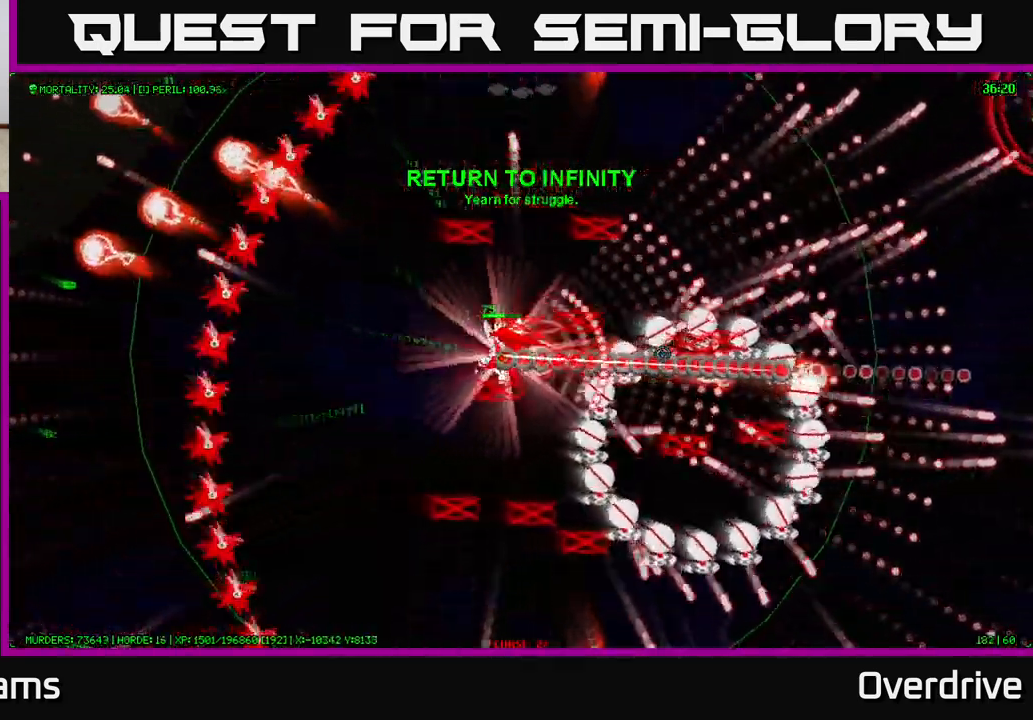
{"dt_ms": 500, "buttons": [], "left_stick": "up-left", "right_stick": "center", "events": [[333, "left_stick", "up-left"]]}
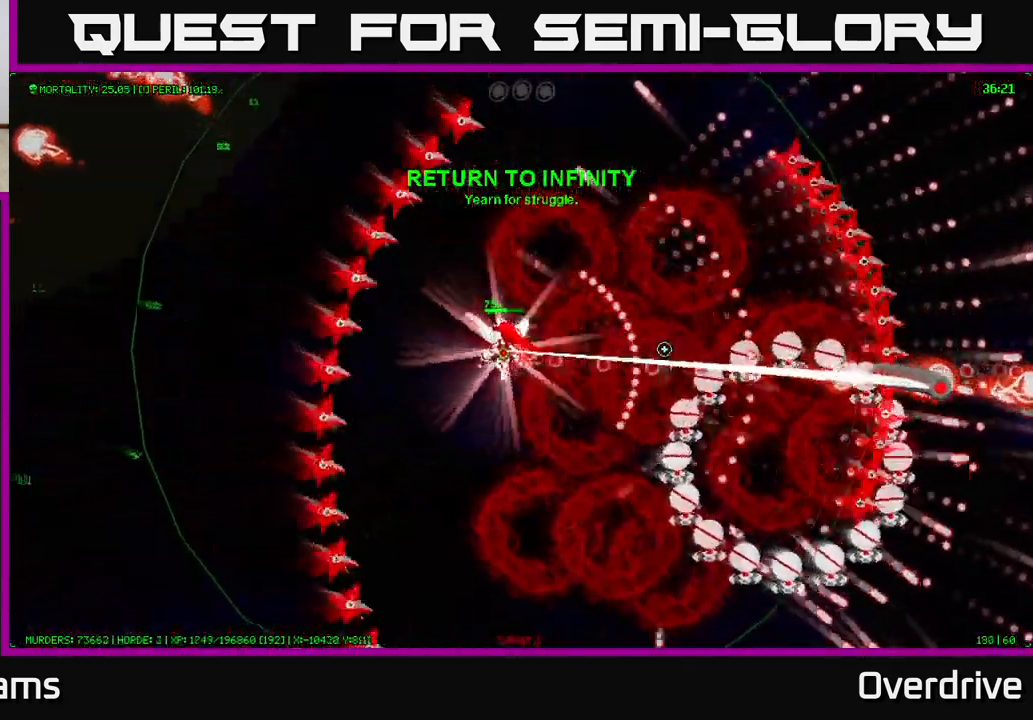
{"dt_ms": 500, "buttons": [], "left_stick": "up-left", "right_stick": "center", "events": []}
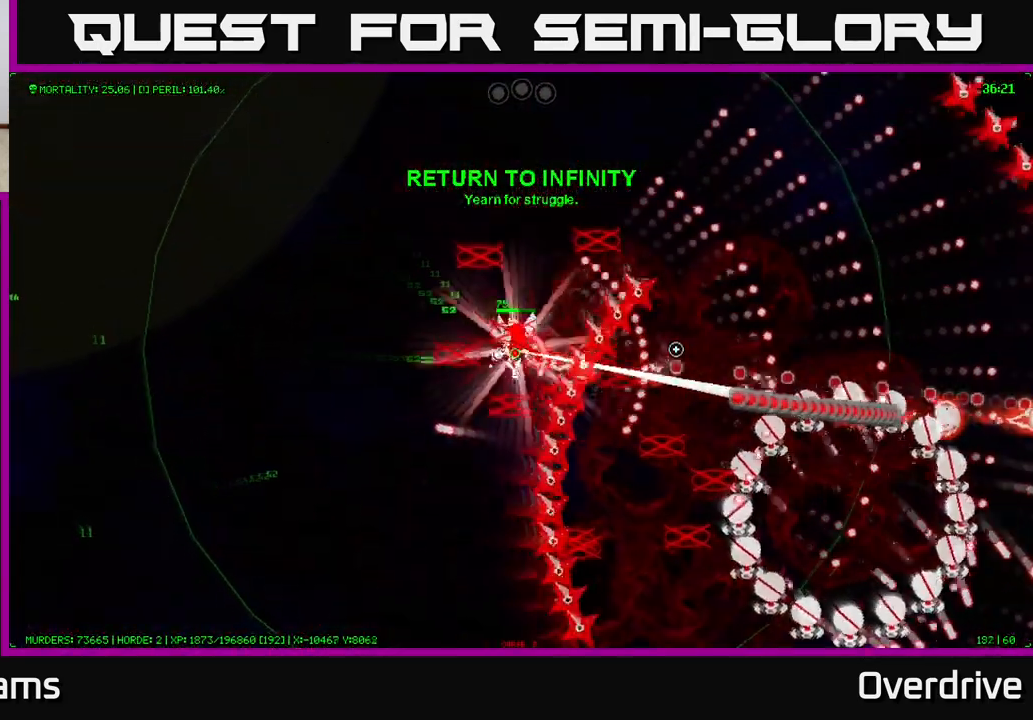
{"dt_ms": 500, "buttons": [], "left_stick": "left", "right_stick": "center", "events": [[217, "left_stick", "left"]]}
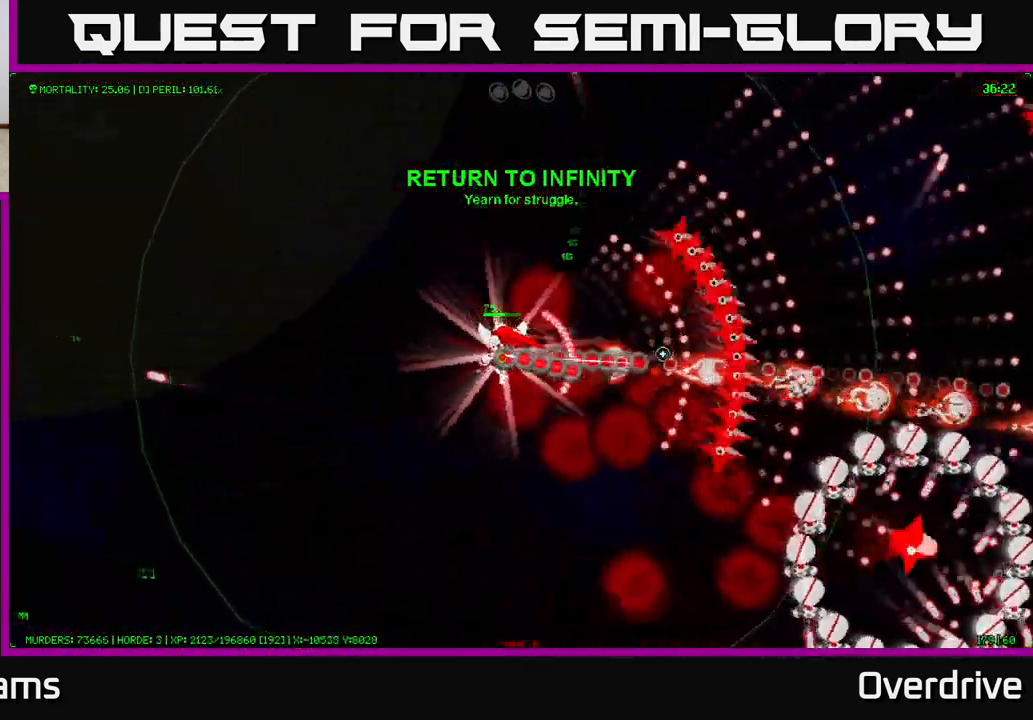
{"dt_ms": 500, "buttons": [], "left_stick": "left", "right_stick": "center", "events": []}
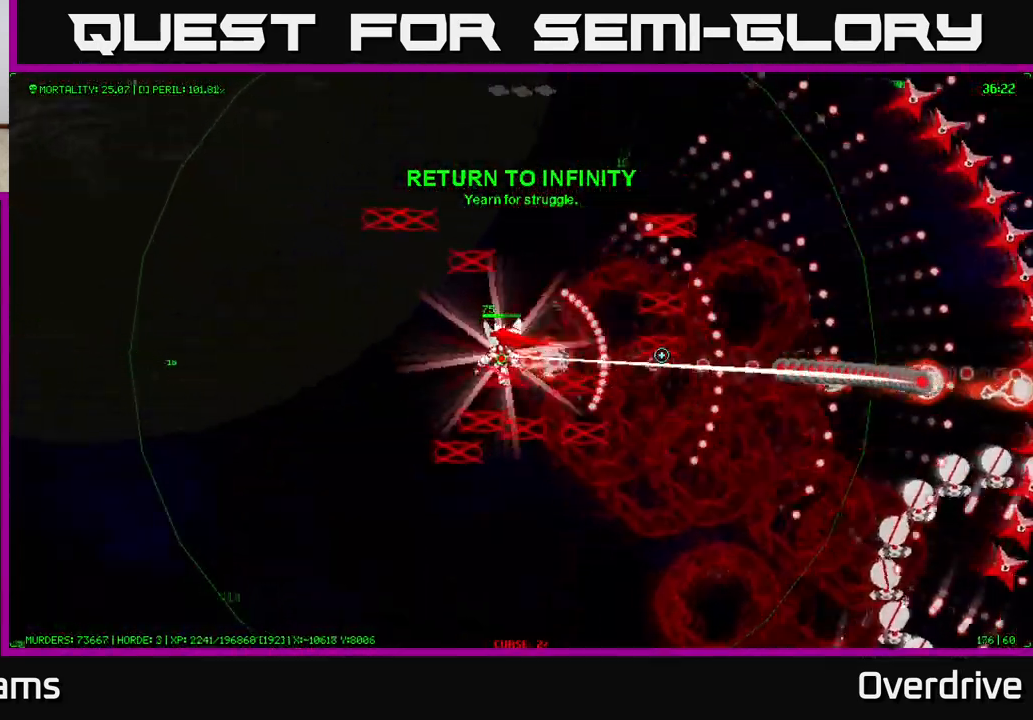
{"dt_ms": 500, "buttons": [], "left_stick": "left", "right_stick": "center", "events": []}
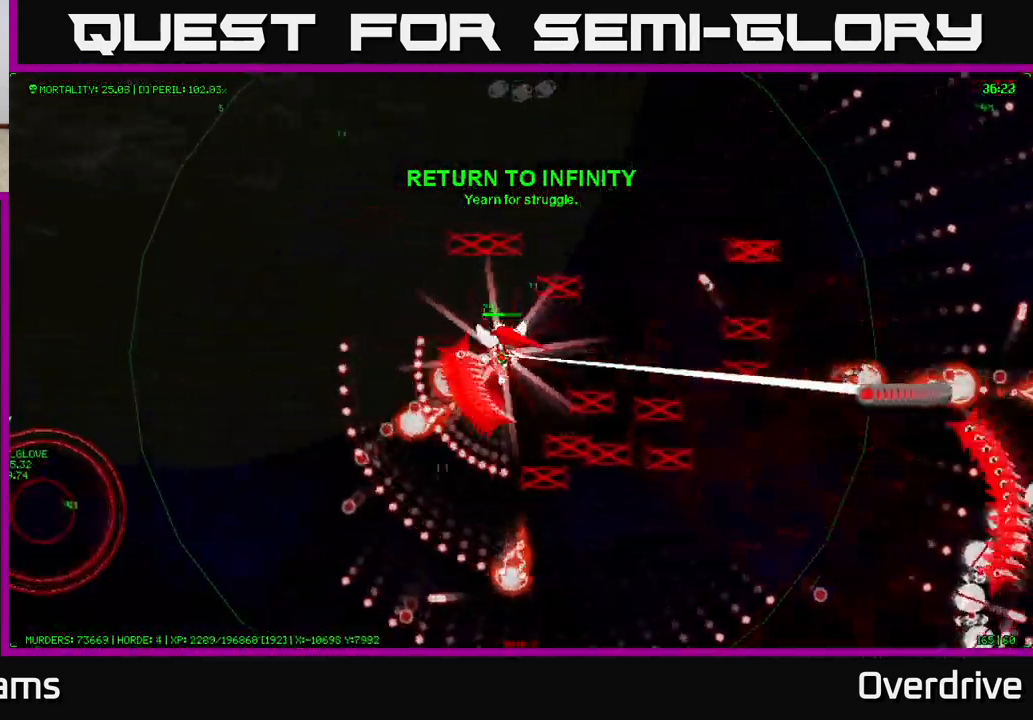
{"dt_ms": 500, "buttons": [], "left_stick": "left", "right_stick": "center", "events": []}
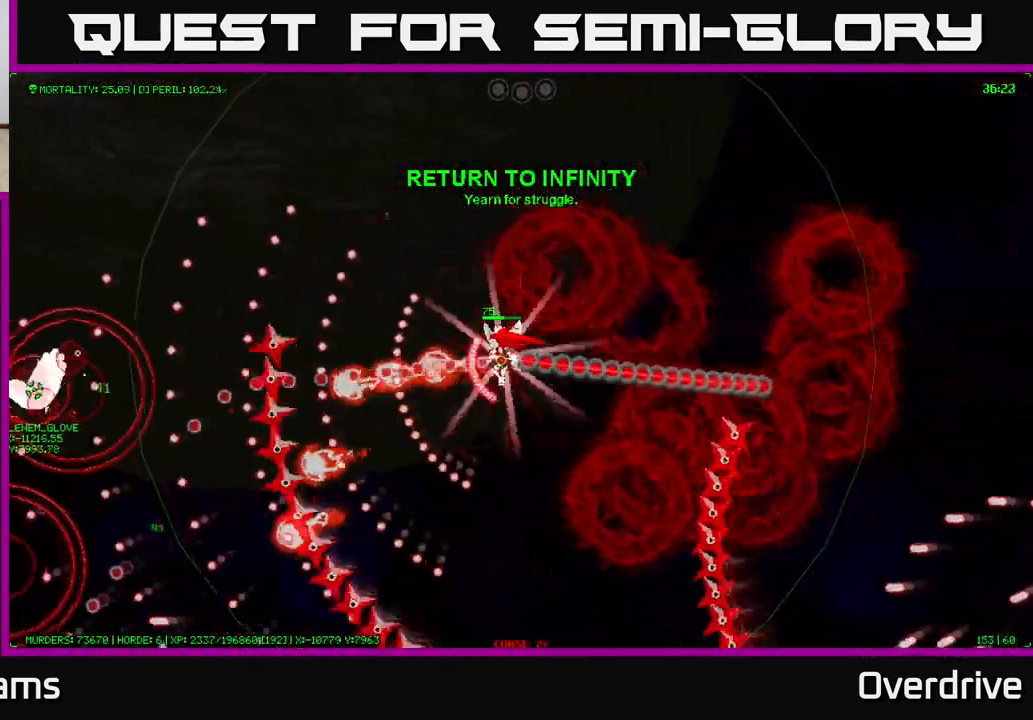
{"dt_ms": 500, "buttons": [], "left_stick": "left", "right_stick": "center", "events": []}
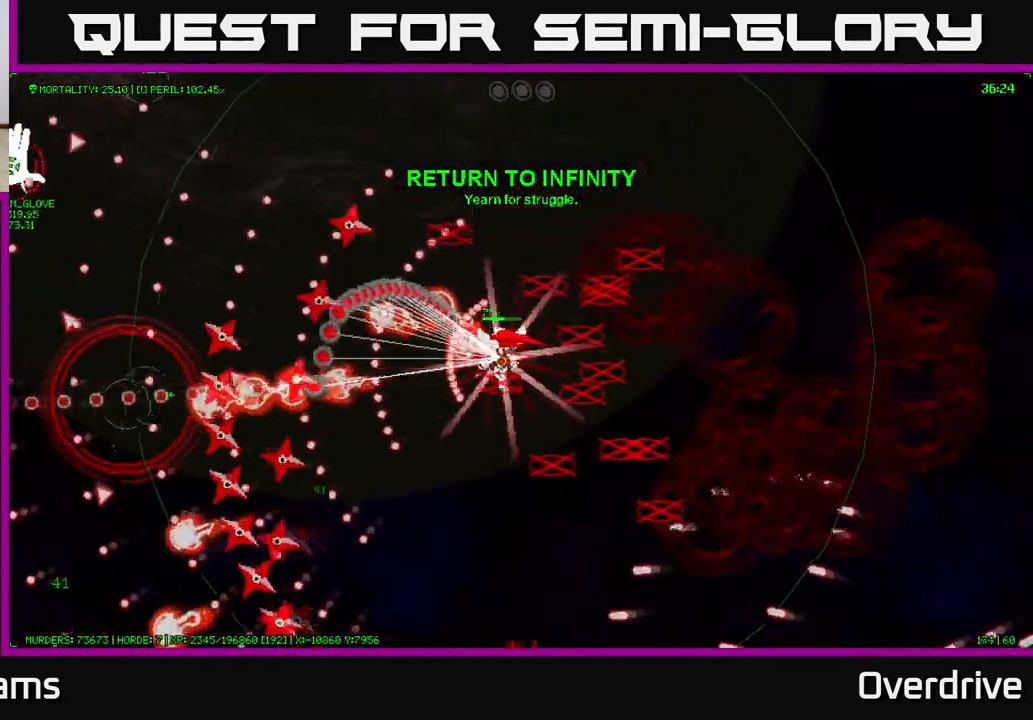
{"dt_ms": 500, "buttons": [], "left_stick": "up-left", "right_stick": "center", "events": [[250, "left_stick", "up-left"]]}
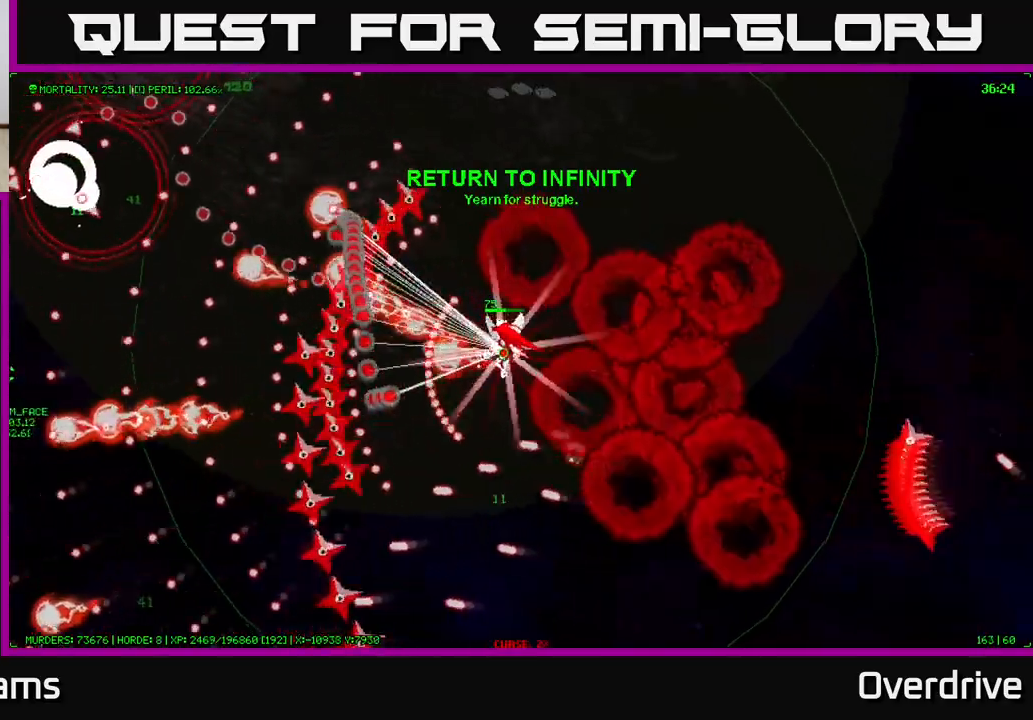
{"dt_ms": 500, "buttons": [], "left_stick": "up-left", "right_stick": "center", "events": []}
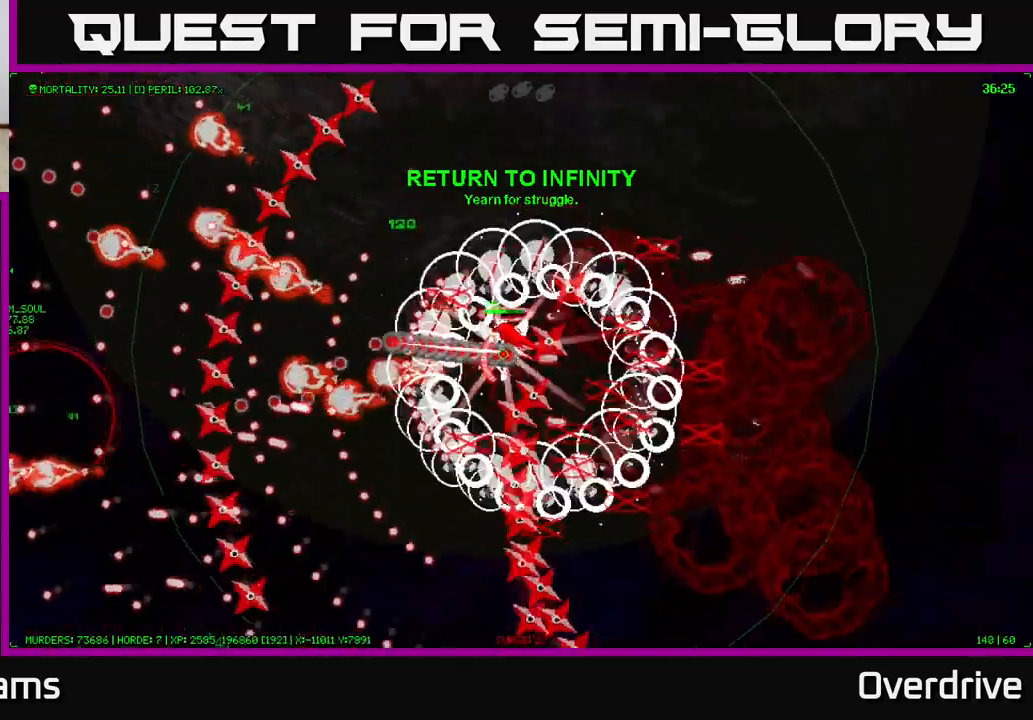
{"dt_ms": 500, "buttons": [], "left_stick": "up-left", "right_stick": "center", "events": []}
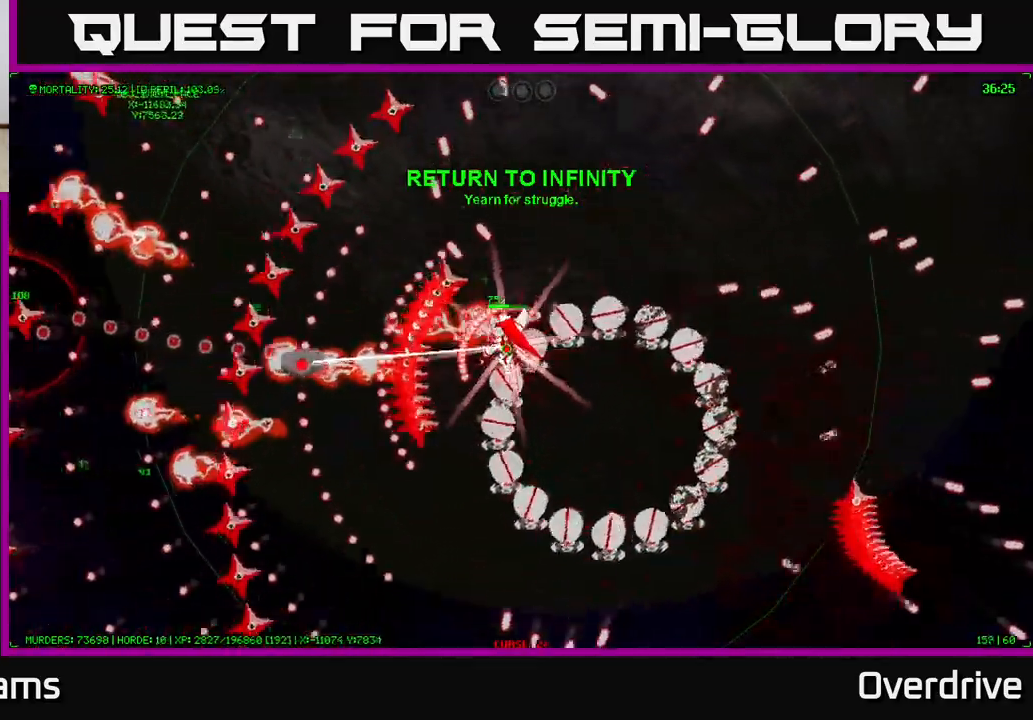
{"dt_ms": 500, "buttons": [], "left_stick": "up-left", "right_stick": "center", "events": []}
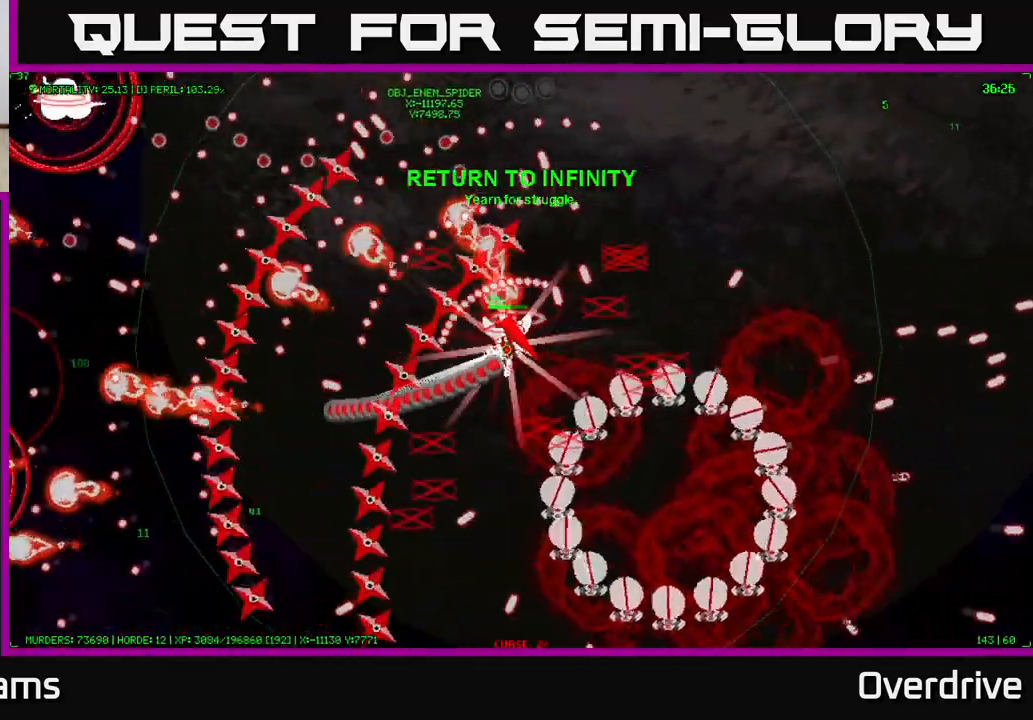
{"dt_ms": 500, "buttons": [], "left_stick": "left", "right_stick": "center", "events": [[183, "left_stick", "left"]]}
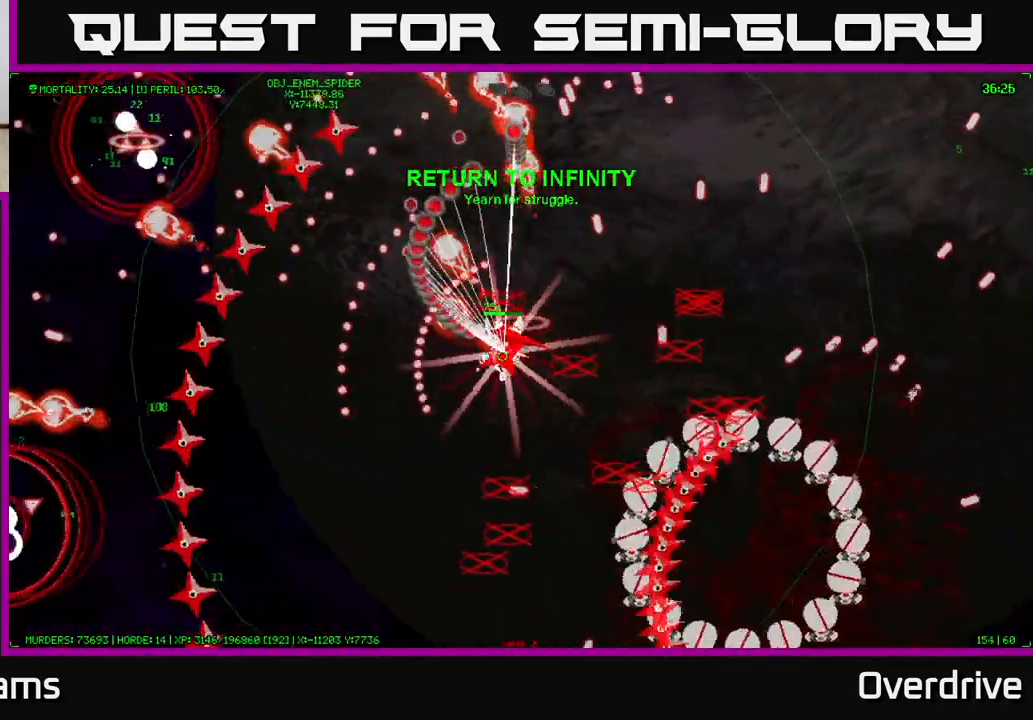
{"dt_ms": 500, "buttons": [], "left_stick": "left", "right_stick": "center", "events": []}
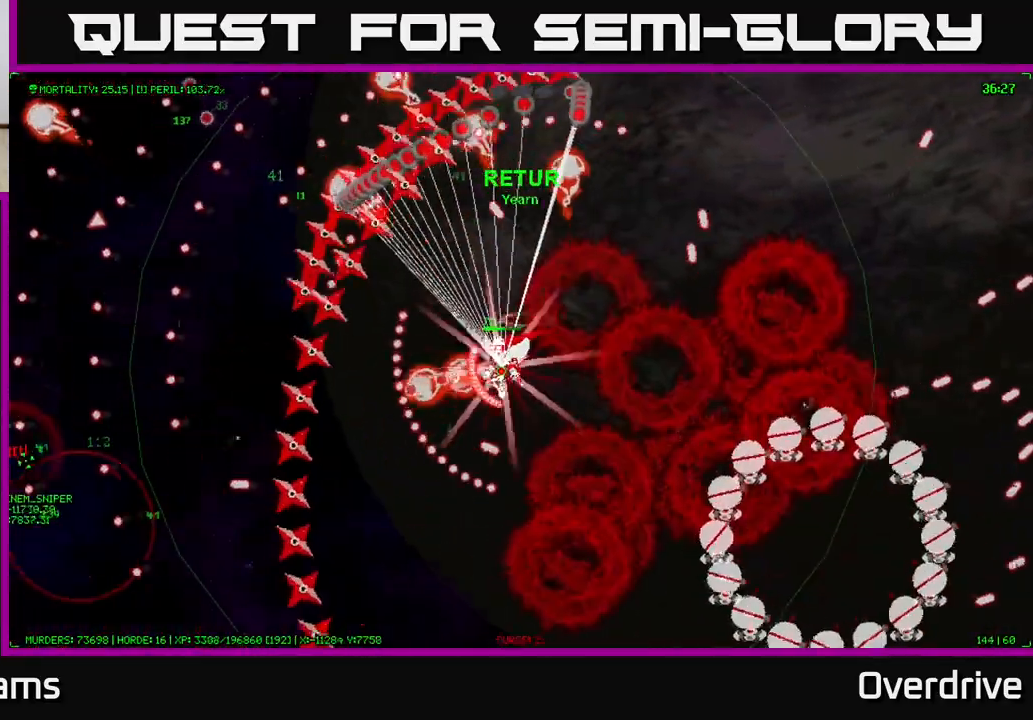
{"dt_ms": 500, "buttons": [], "left_stick": "left", "right_stick": "center", "events": []}
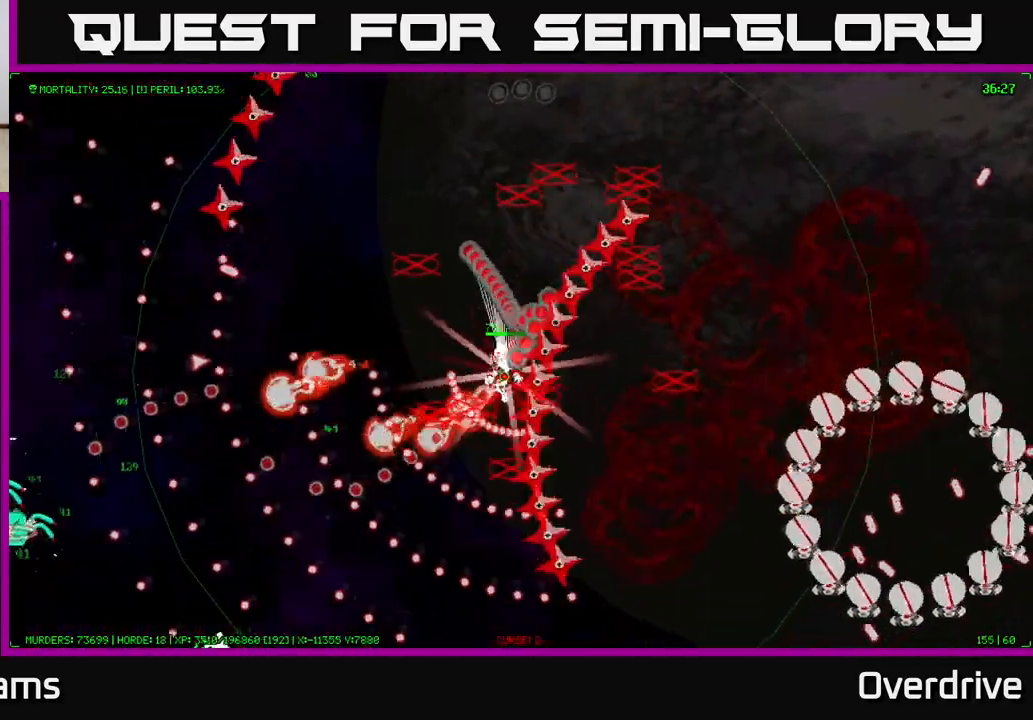
{"dt_ms": 500, "buttons": [], "left_stick": "down-left", "right_stick": "center", "events": [[150, "left_stick", "down-left"]]}
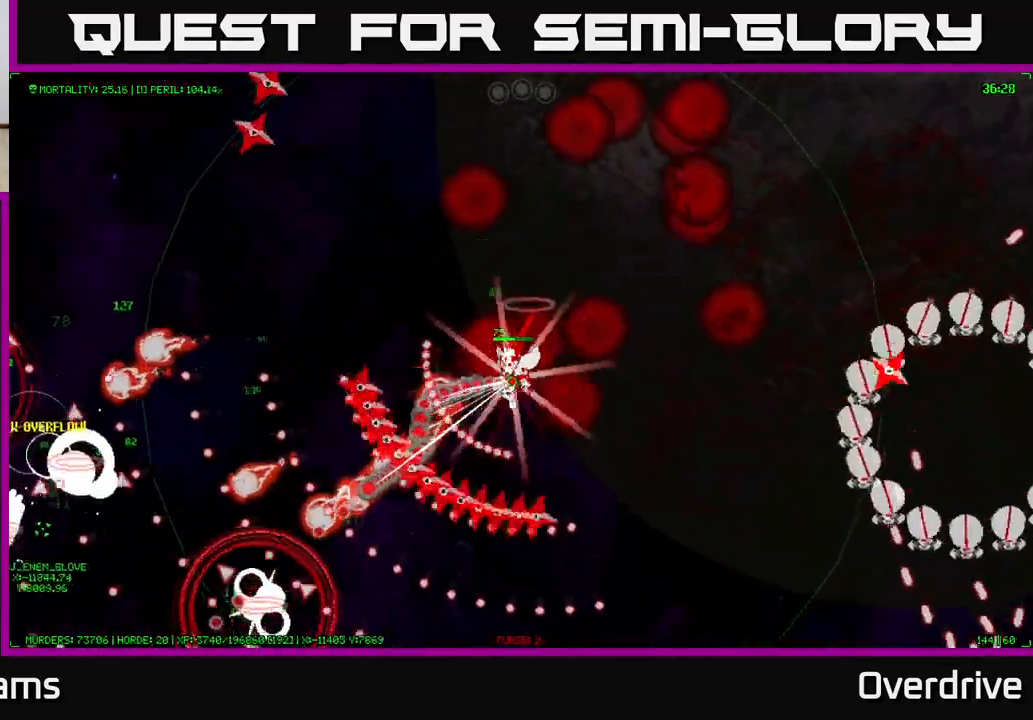
{"dt_ms": 500, "buttons": [], "left_stick": "down-left", "right_stick": "center", "events": []}
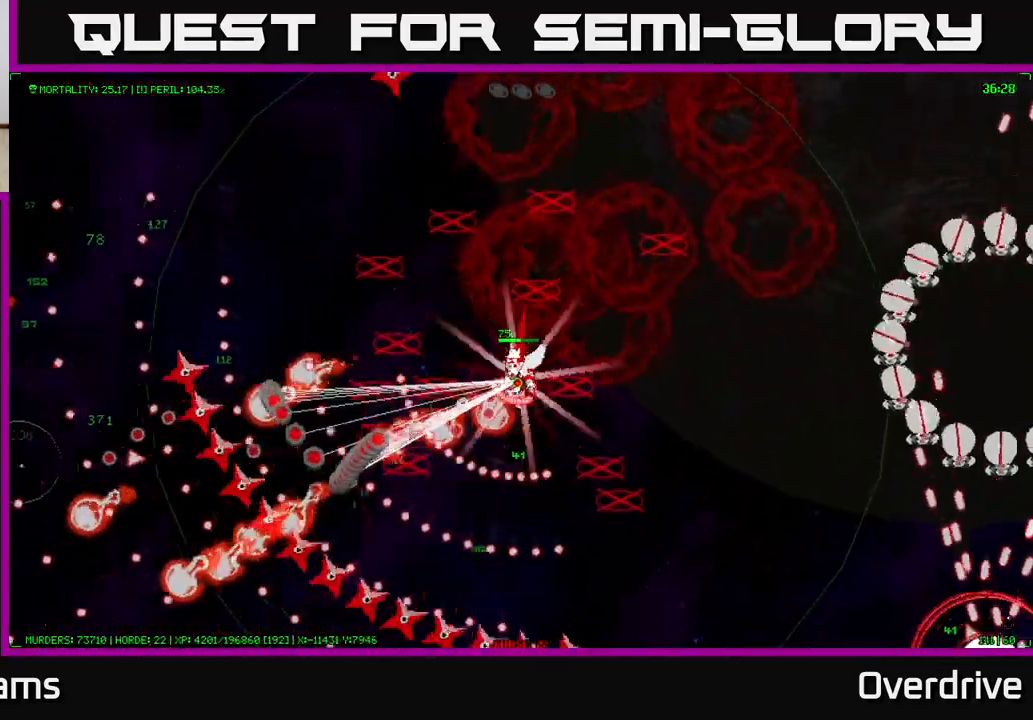
{"dt_ms": 1000, "buttons": [], "left_stick": "down-left", "right_stick": "center"}
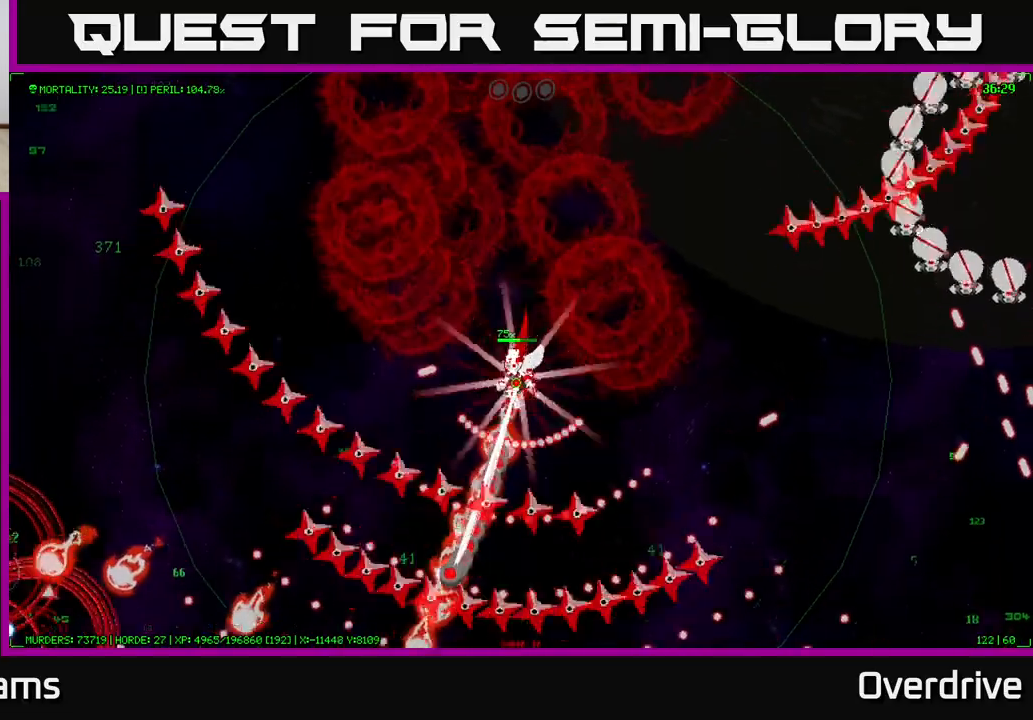
{"dt_ms": 500, "buttons": [], "left_stick": "left", "right_stick": "center"}
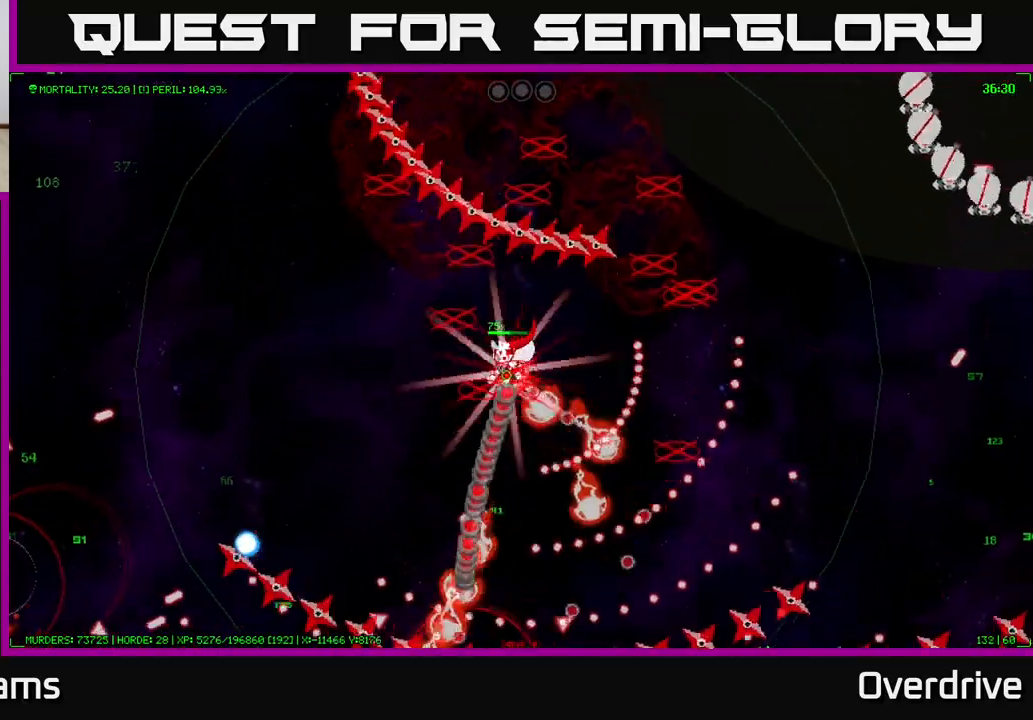
{"dt_ms": 500, "buttons": [], "left_stick": "up-left", "right_stick": "center", "events": [[333, "left_stick", "up-left"]]}
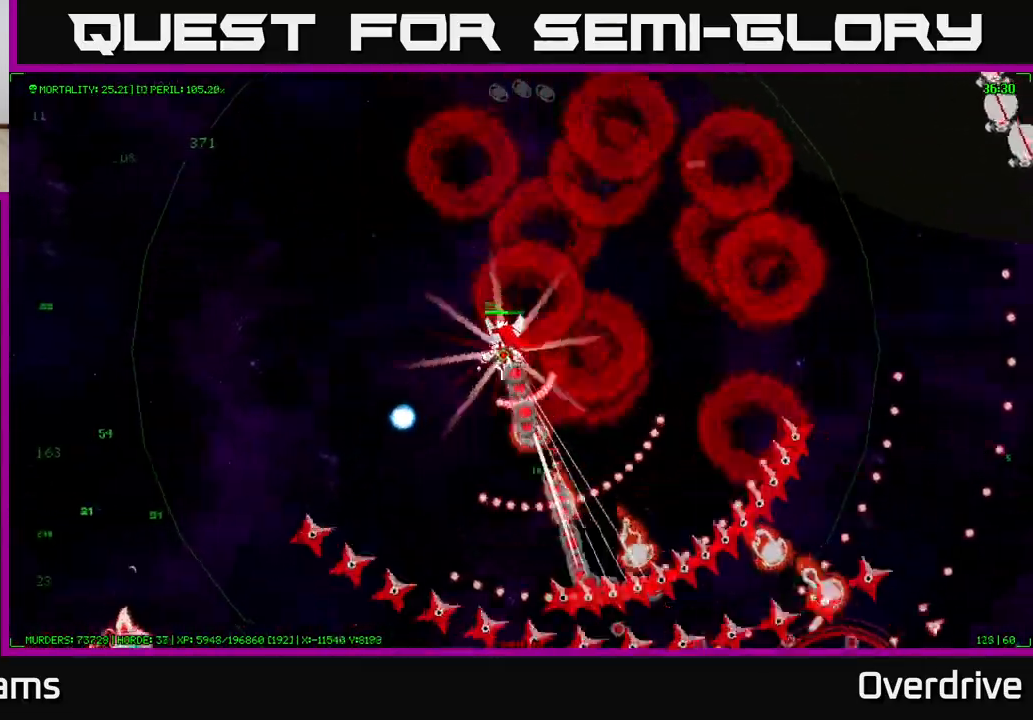
{"dt_ms": 500, "buttons": [], "left_stick": "down", "right_stick": "center", "events": [[133, "left_stick", "center"], [200, "left_stick", "down"]]}
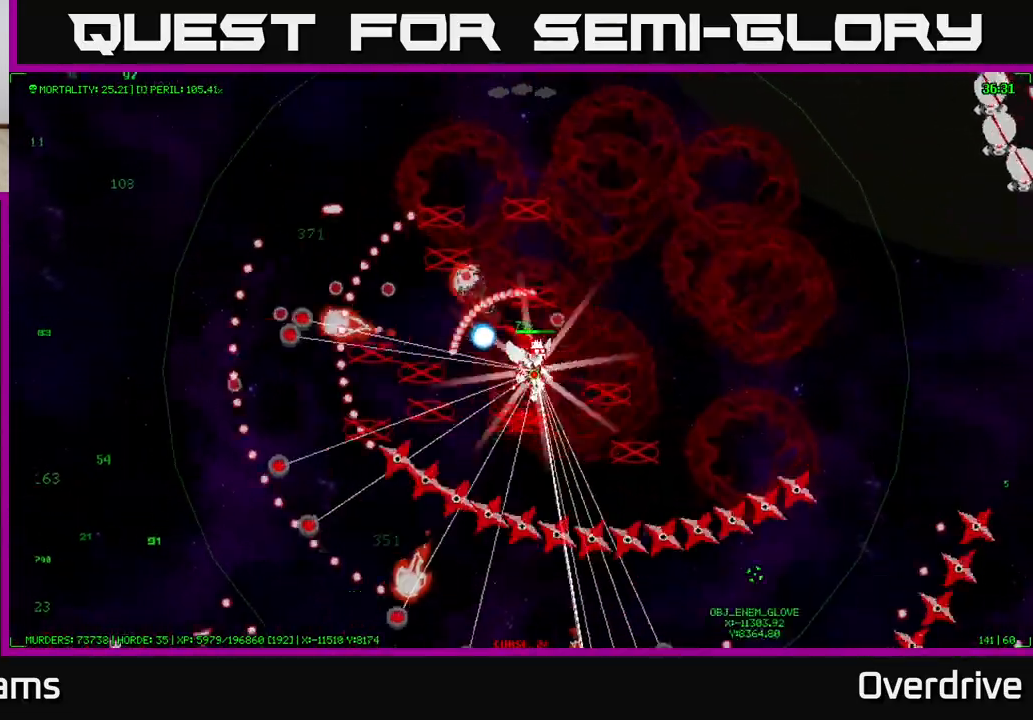
{"dt_ms": 500, "buttons": [], "left_stick": "left", "right_stick": "center", "events": [[67, "left_stick", "down-left"], [233, "left_stick", "left"]]}
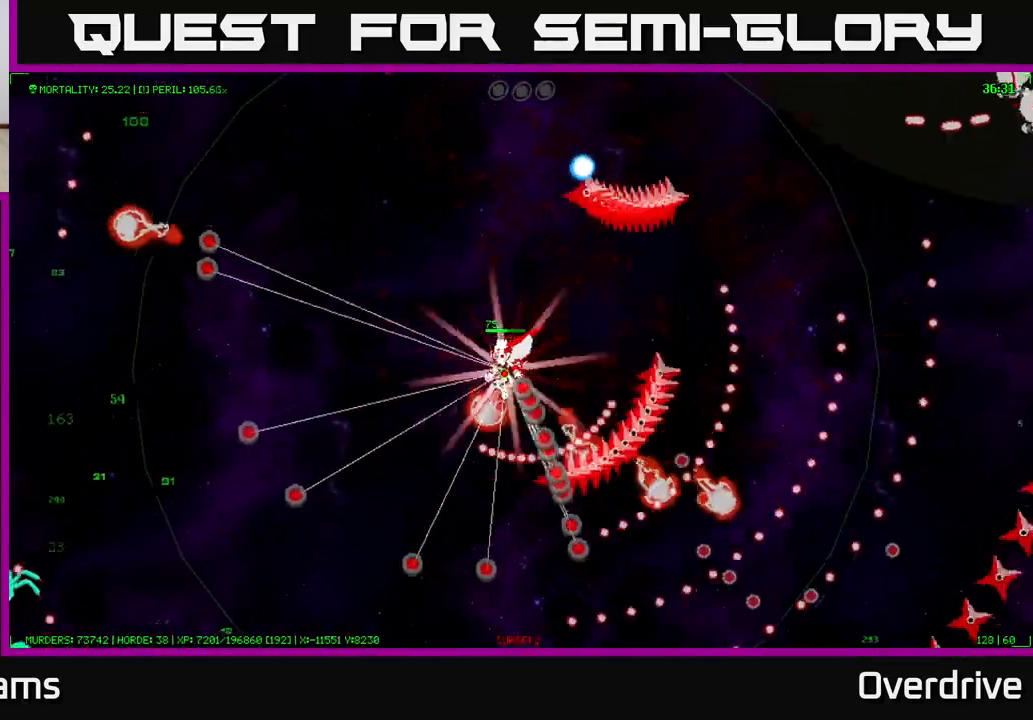
{"dt_ms": 500, "buttons": [], "left_stick": "left", "right_stick": "center", "events": []}
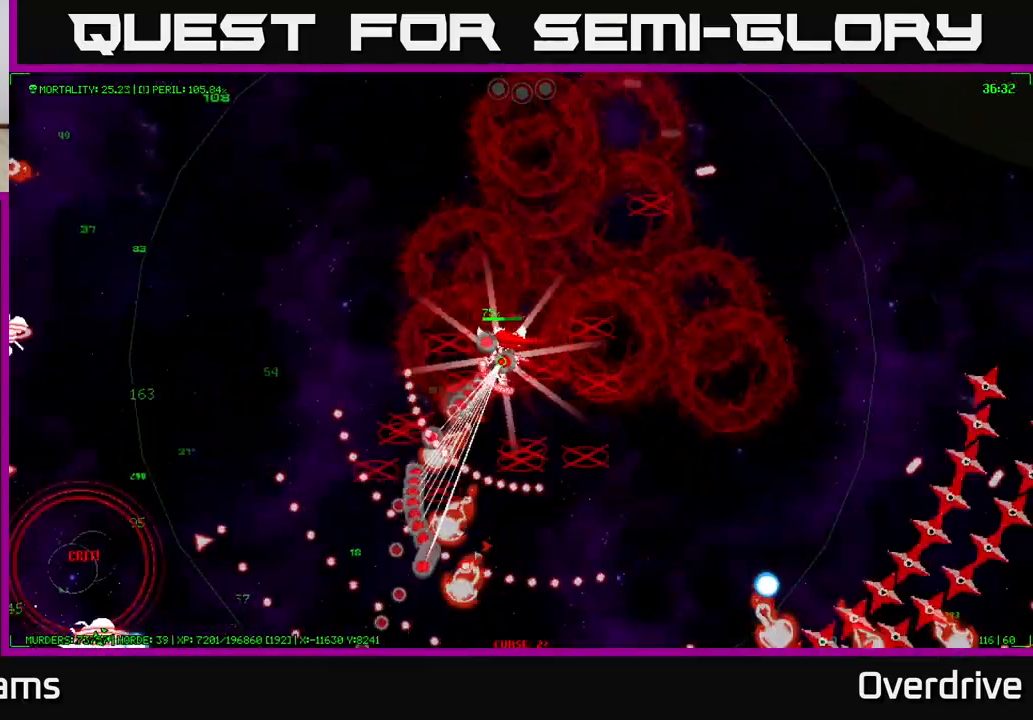
{"dt_ms": 500, "buttons": [], "left_stick": "up-left", "right_stick": "center", "events": [[267, "left_stick", "up-left"]]}
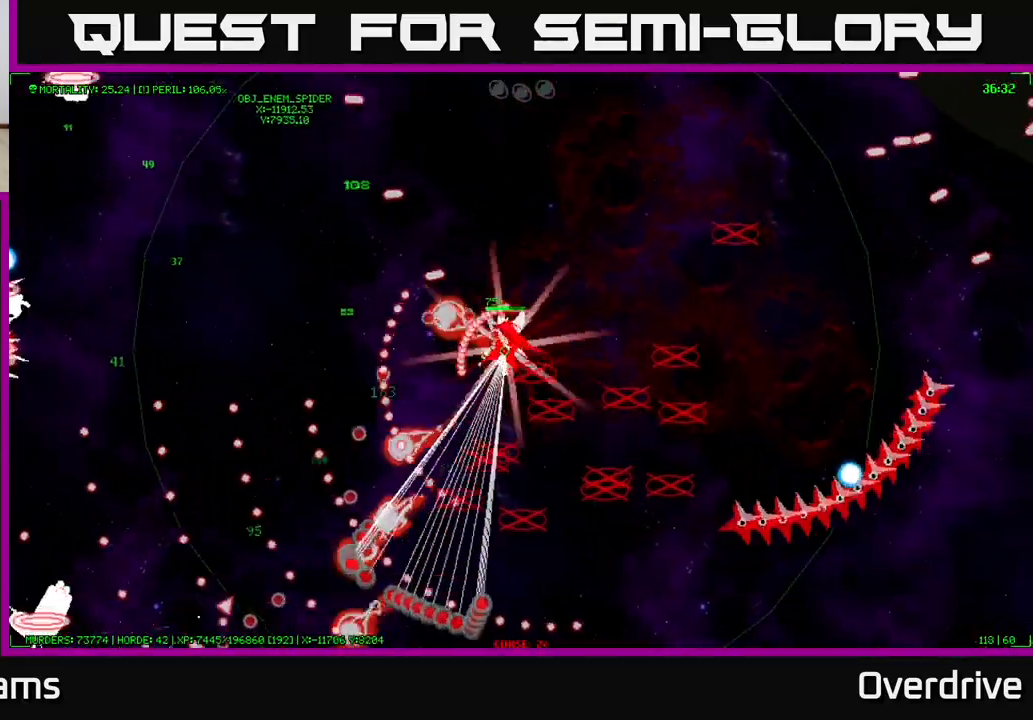
{"dt_ms": 500, "buttons": [], "left_stick": "left", "right_stick": "center", "events": [[200, "left_stick", "left"]]}
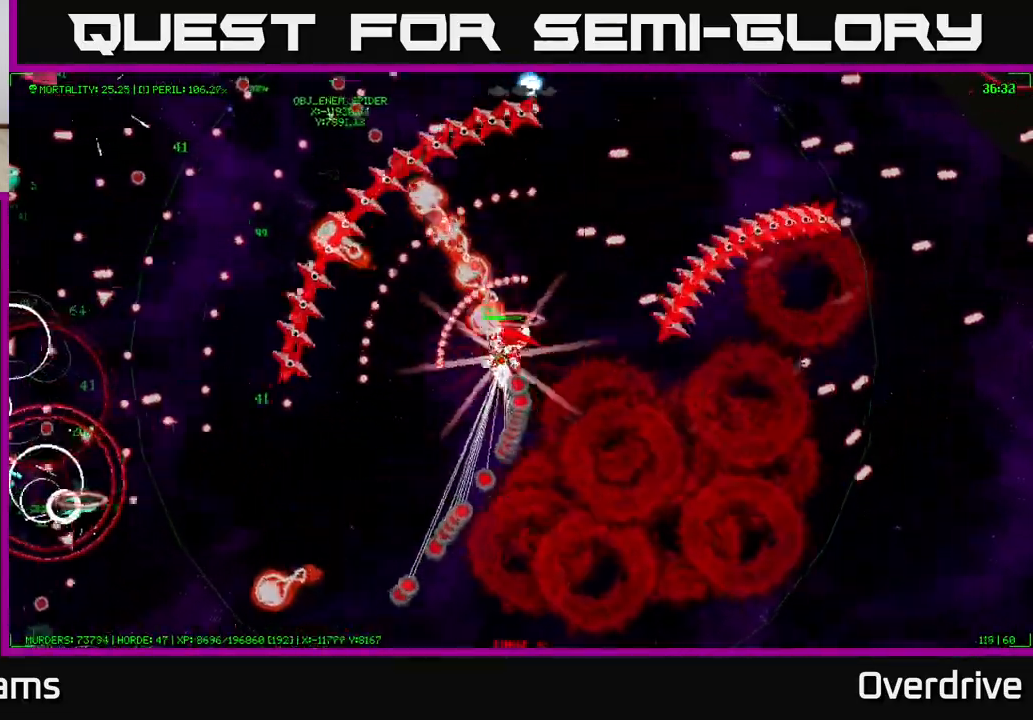
{"dt_ms": 500, "buttons": [], "left_stick": "left", "right_stick": "center", "events": [[67, "left_stick", "up-left"], [267, "left_stick", "left"]]}
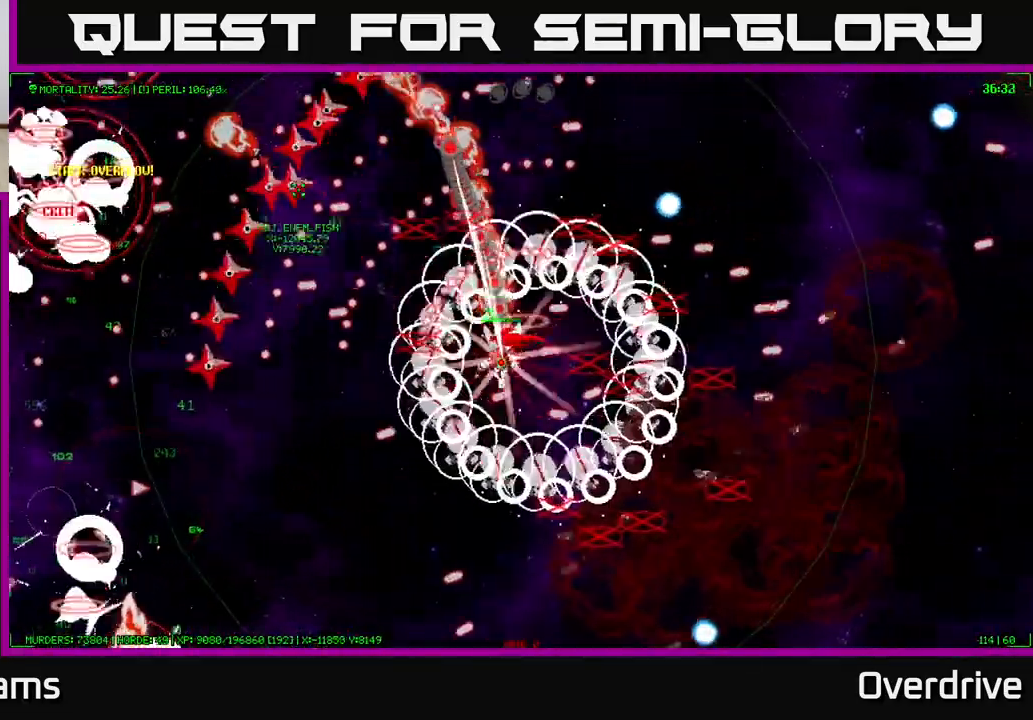
{"dt_ms": 500, "buttons": [], "left_stick": "up-left", "right_stick": "center", "events": [[417, "left_stick", "up-left"]]}
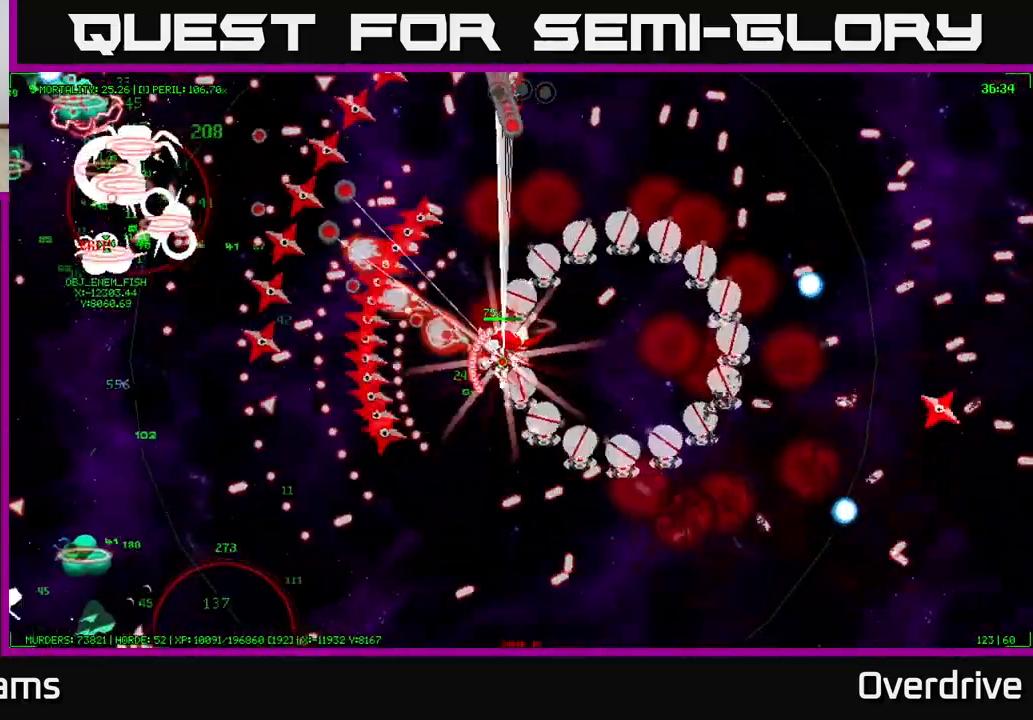
{"dt_ms": 500, "buttons": [], "left_stick": "down-left", "right_stick": "center", "events": [[83, "left_stick", "left"], [317, "left_stick", "down-left"]]}
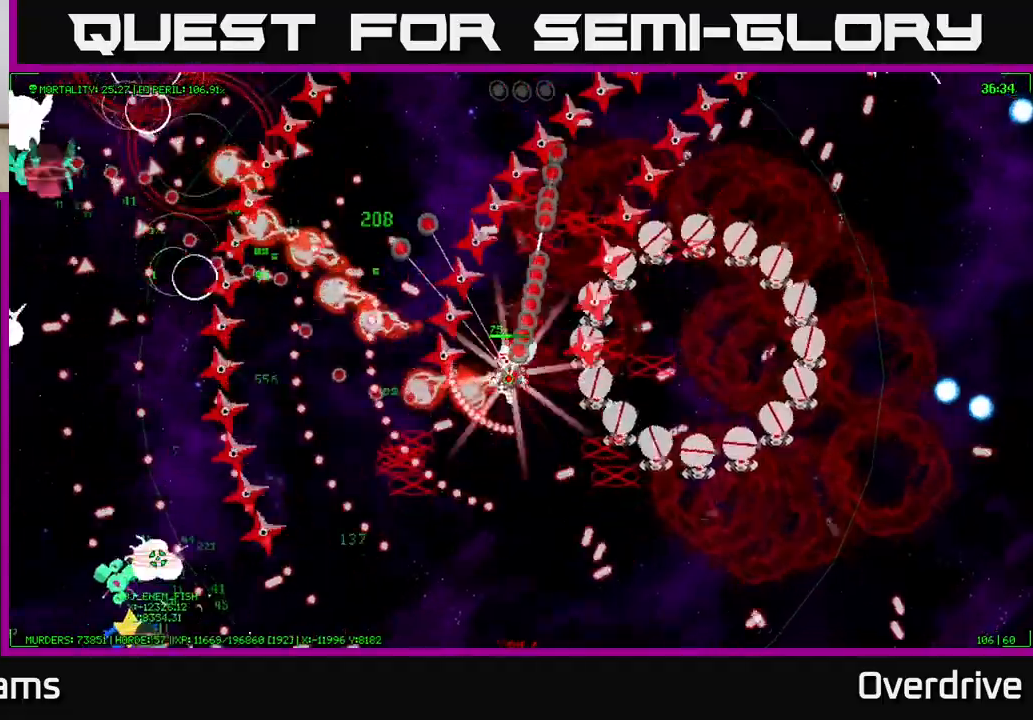
{"dt_ms": 500, "buttons": [], "left_stick": "left", "right_stick": "center", "events": [[67, "left_stick", "left"]]}
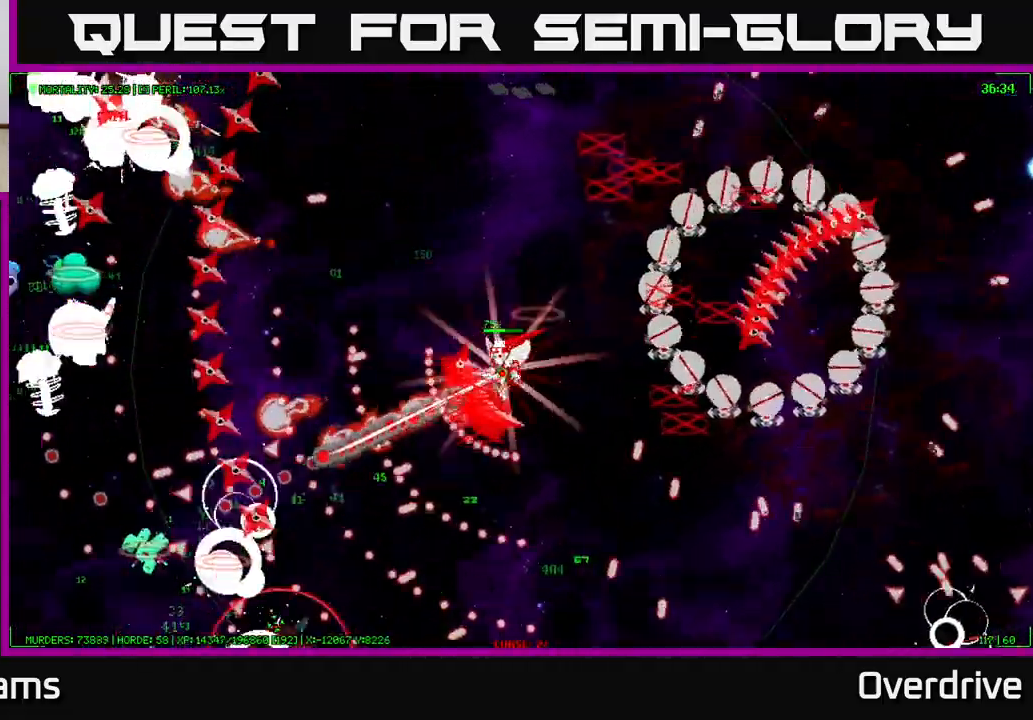
{"dt_ms": 500, "buttons": [], "left_stick": "up-left", "right_stick": "center", "events": [[317, "left_stick", "up-left"]]}
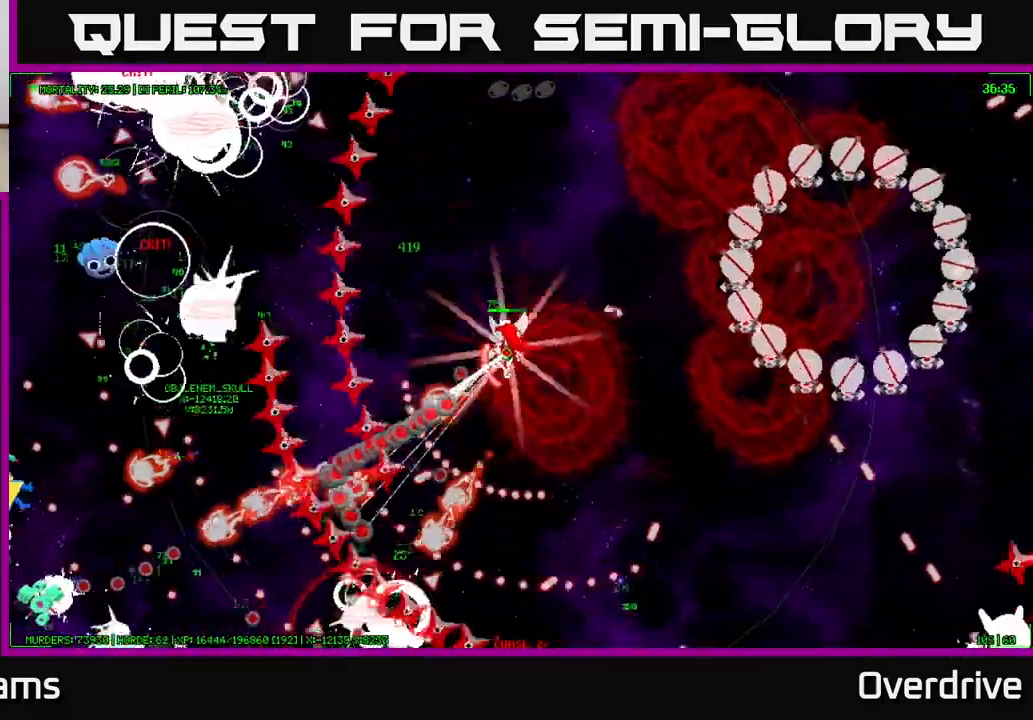
{"dt_ms": 500, "buttons": [], "left_stick": "up", "right_stick": "center", "events": [[417, "left_stick", "up"]]}